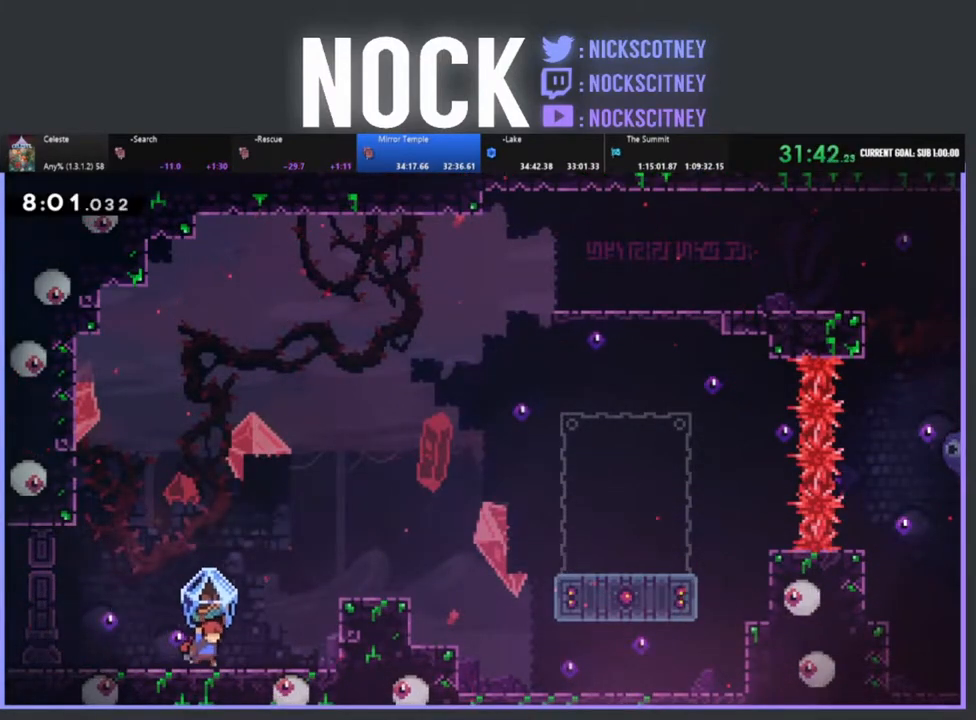
Gameplay with a controller (PlayStation layout); each line is a JSON object with the inputs held at the frame after it. "events" lists button and stick changes between this image and that frame as [ms after this image, input, new state], when the widget could be followed in between. Not read: left_stick right_stick.
{"buttons": ["CROSS", "R2", "DPAD_RIGHT"], "events": [[200, "CROSS", "down"]]}
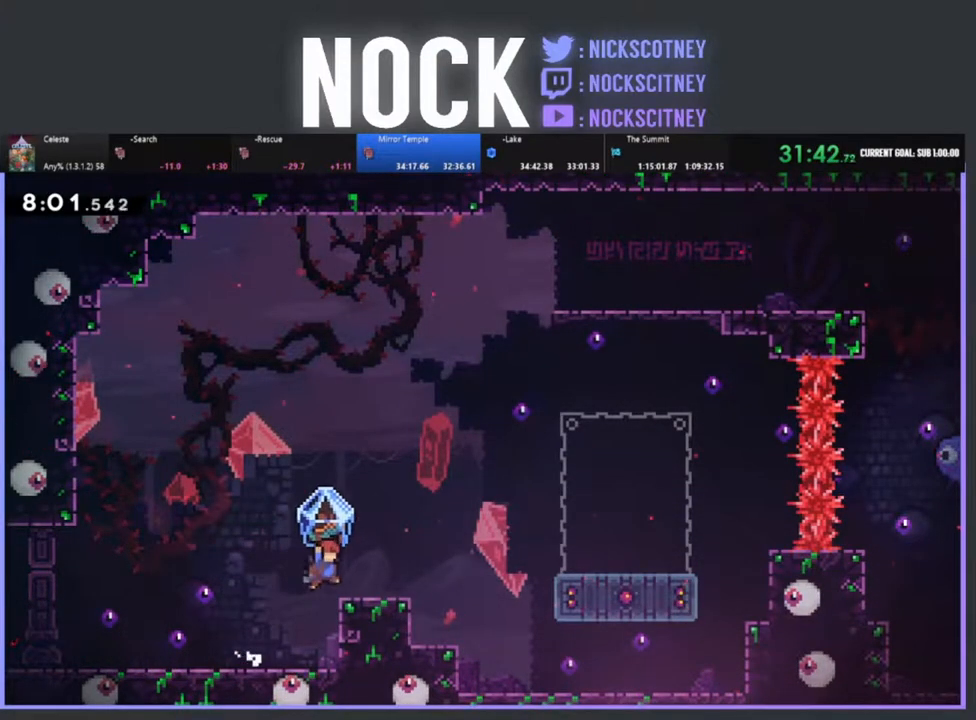
{"buttons": ["CROSS", "R2", "DPAD_RIGHT"], "events": [[133, "CROSS", "up"], [467, "CROSS", "down"]]}
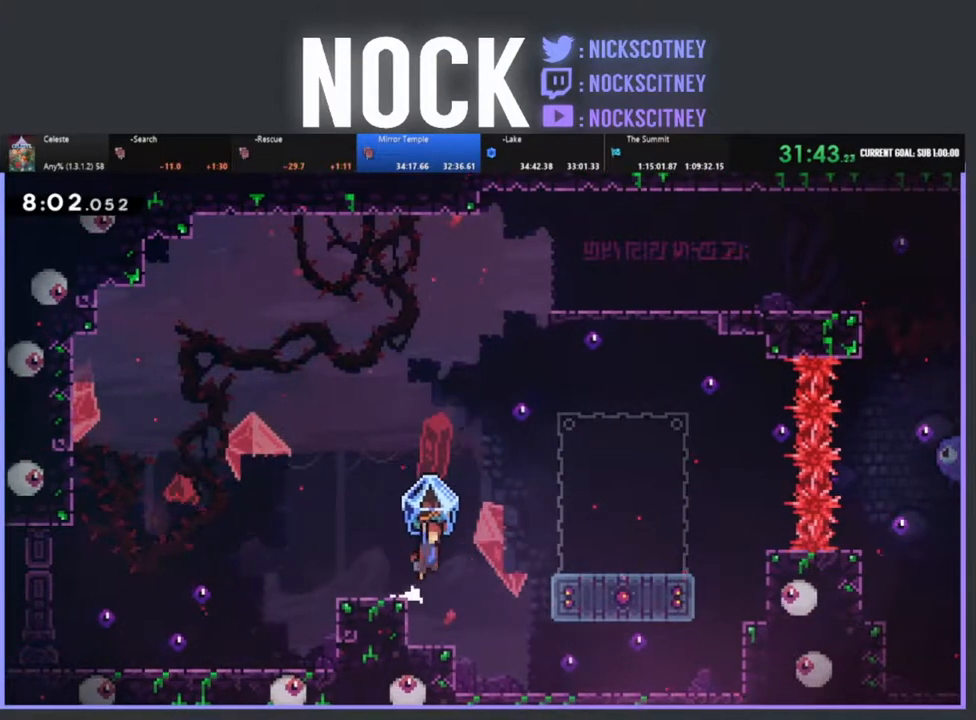
{"buttons": ["R2", "DPAD_RIGHT"], "events": [[367, "CROSS", "up"]]}
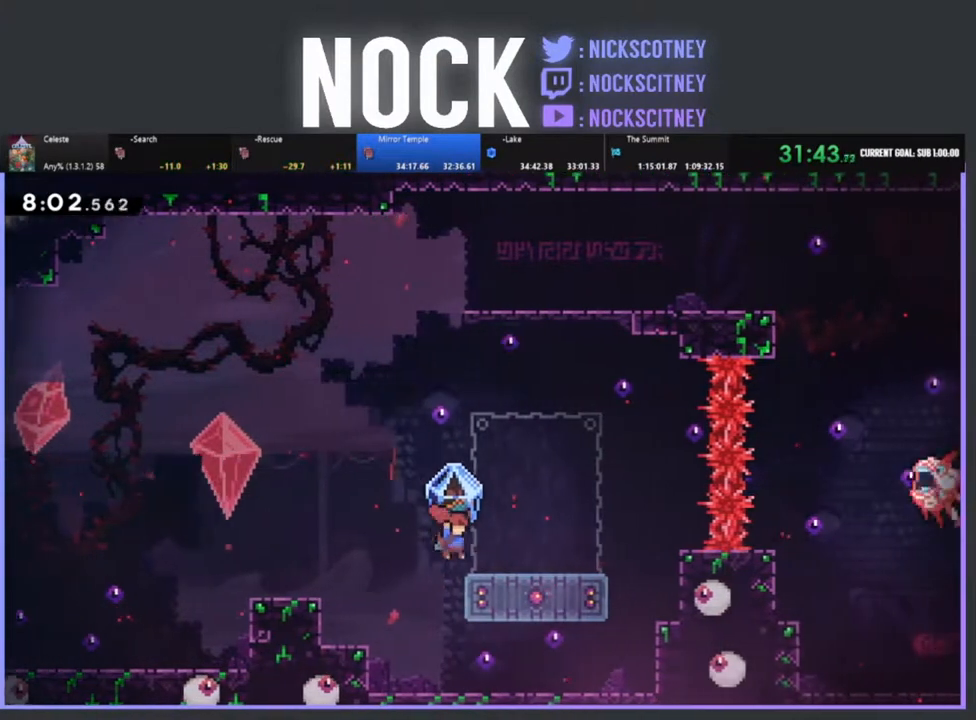
{"buttons": ["CIRCLE", "DPAD_DOWN"], "events": [[400, "DPAD_RIGHT", "up"], [417, "R2", "up"], [467, "CIRCLE", "down"], [467, "DPAD_DOWN", "down"]]}
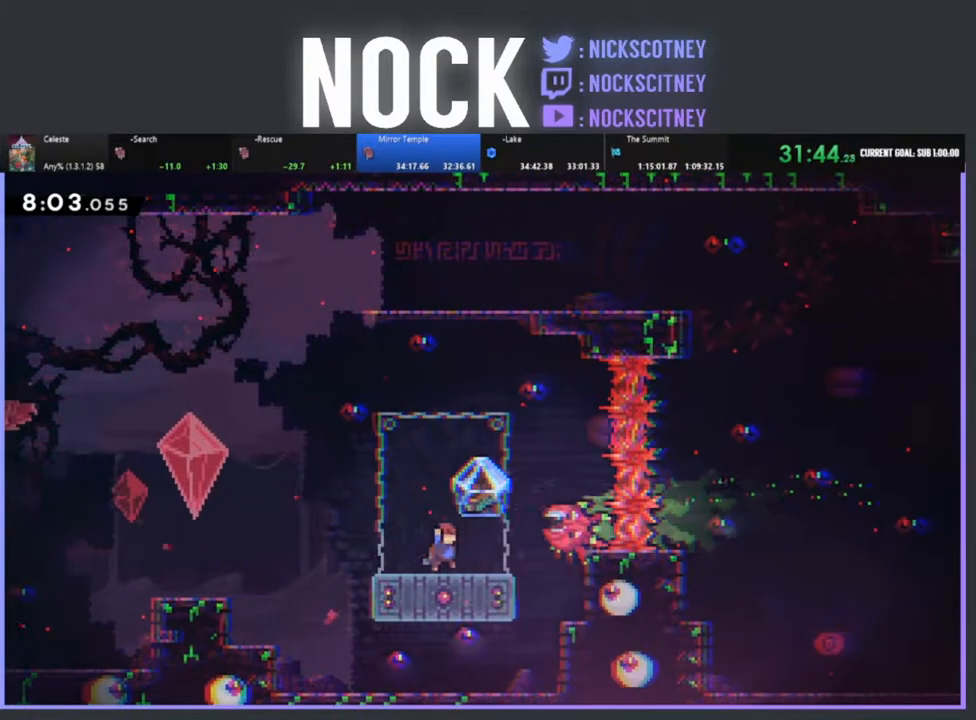
{"buttons": ["CROSS", "R2", "DPAD_RIGHT"], "events": [[133, "CIRCLE", "up"], [150, "DPAD_DOWN", "up"], [233, "CROSS", "down"], [233, "R2", "down"], [400, "DPAD_RIGHT", "down"]]}
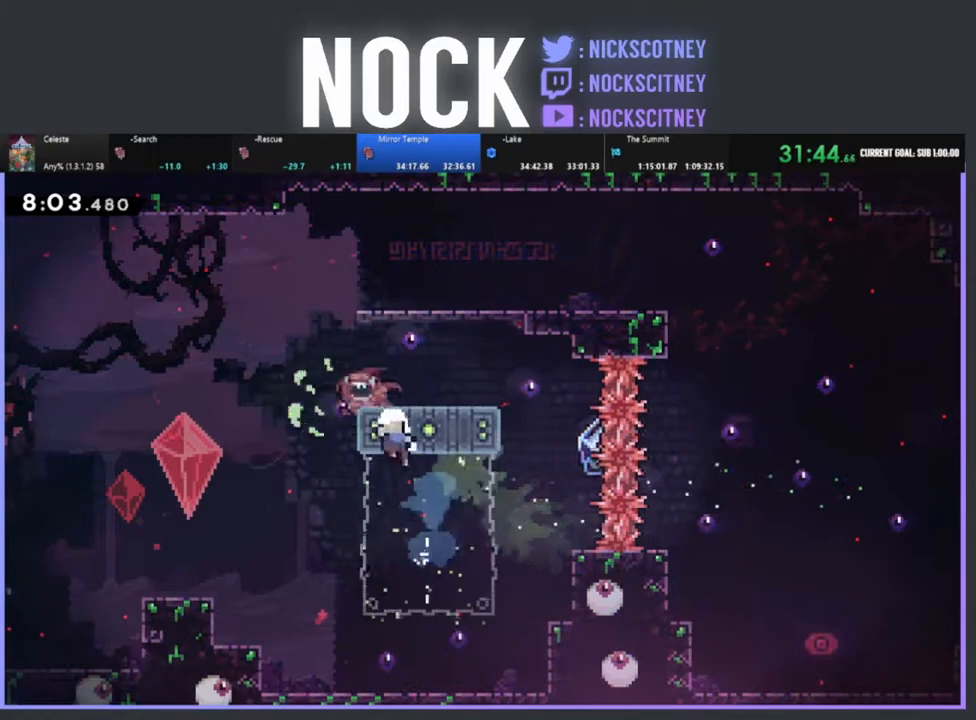
{"buttons": [], "events": [[367, "CROSS", "up"], [383, "R2", "up"], [417, "DPAD_RIGHT", "up"]]}
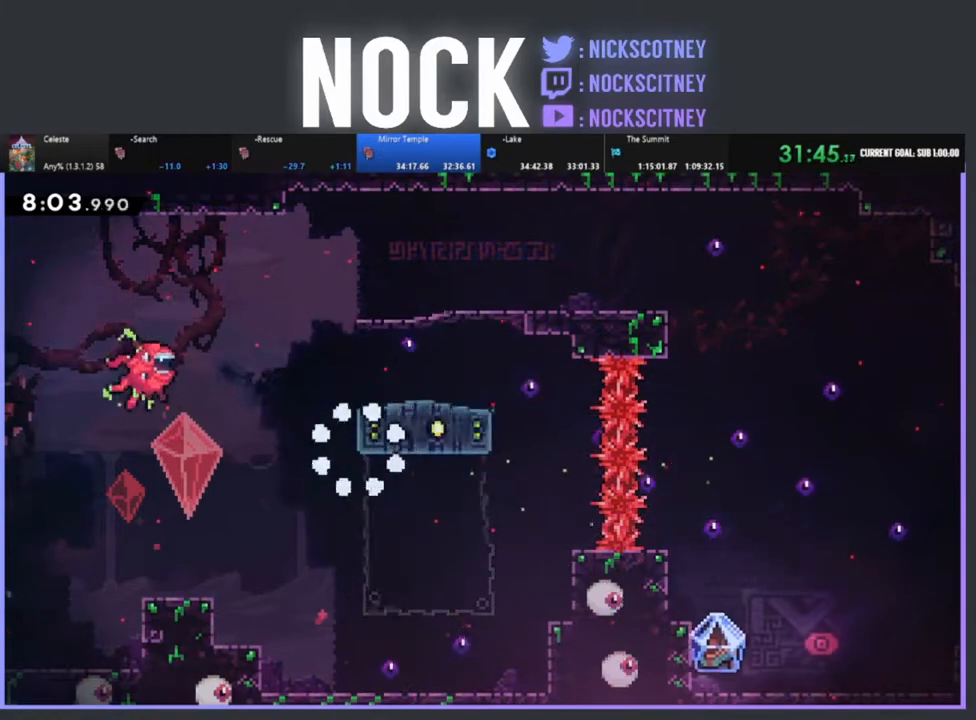
{"buttons": [], "events": []}
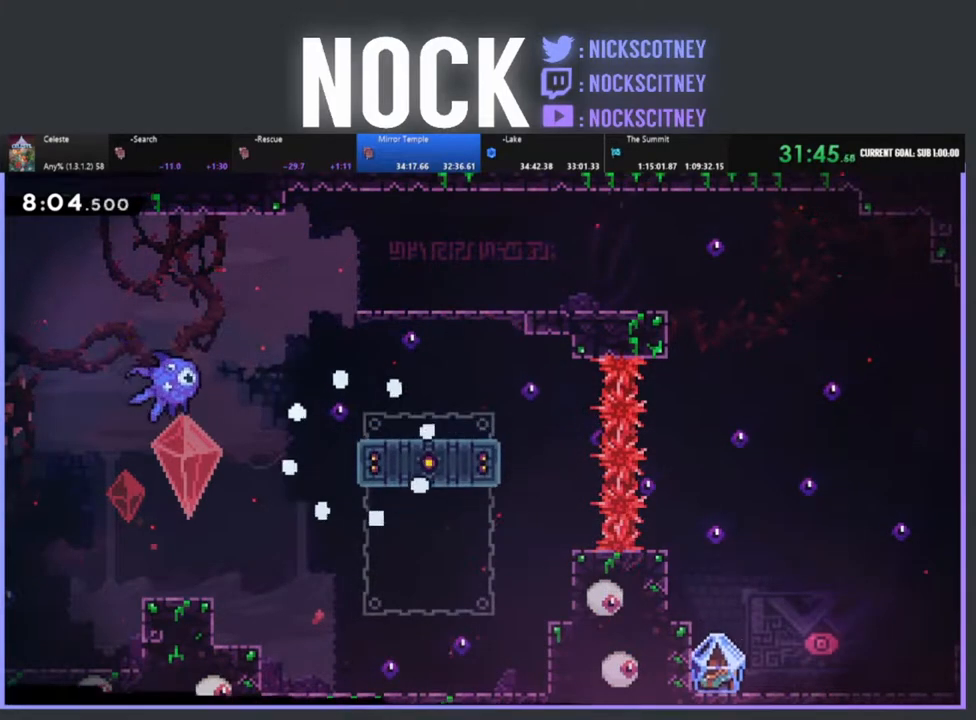
{"buttons": ["R2", "DPAD_RIGHT"], "events": [[67, "R2", "down"], [233, "DPAD_RIGHT", "down"]]}
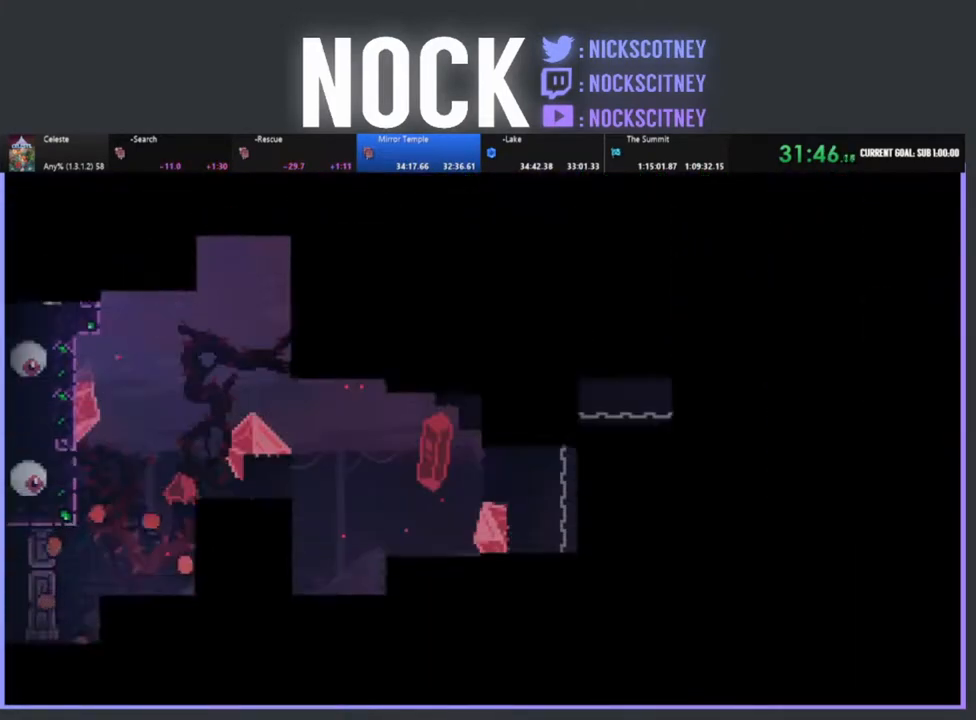
{"buttons": ["R2", "DPAD_RIGHT"], "events": []}
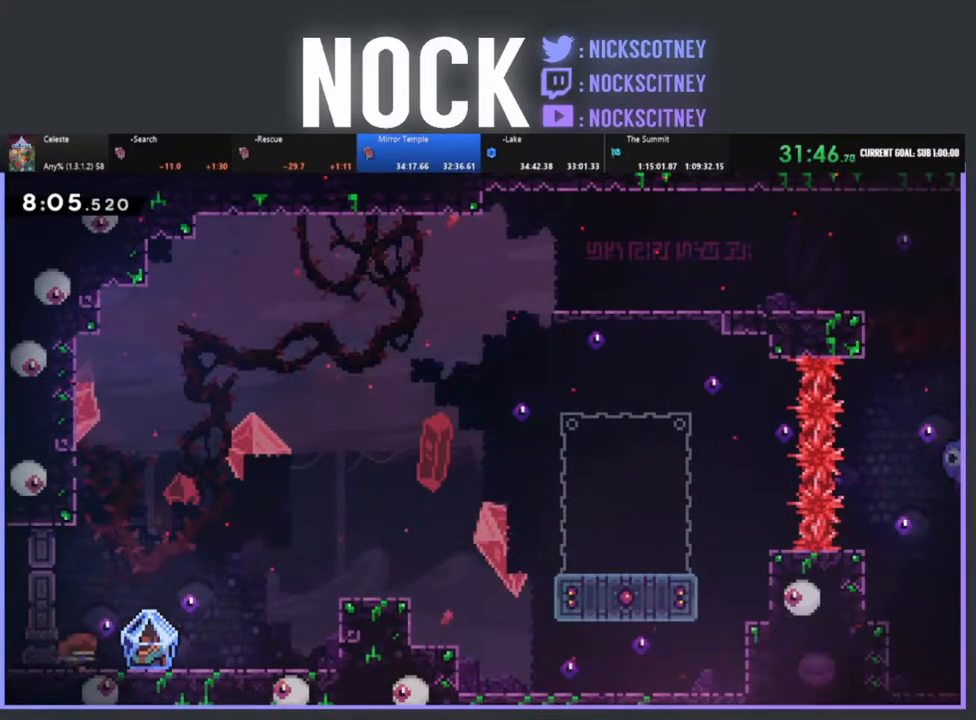
{"buttons": ["R2", "DPAD_RIGHT"], "events": []}
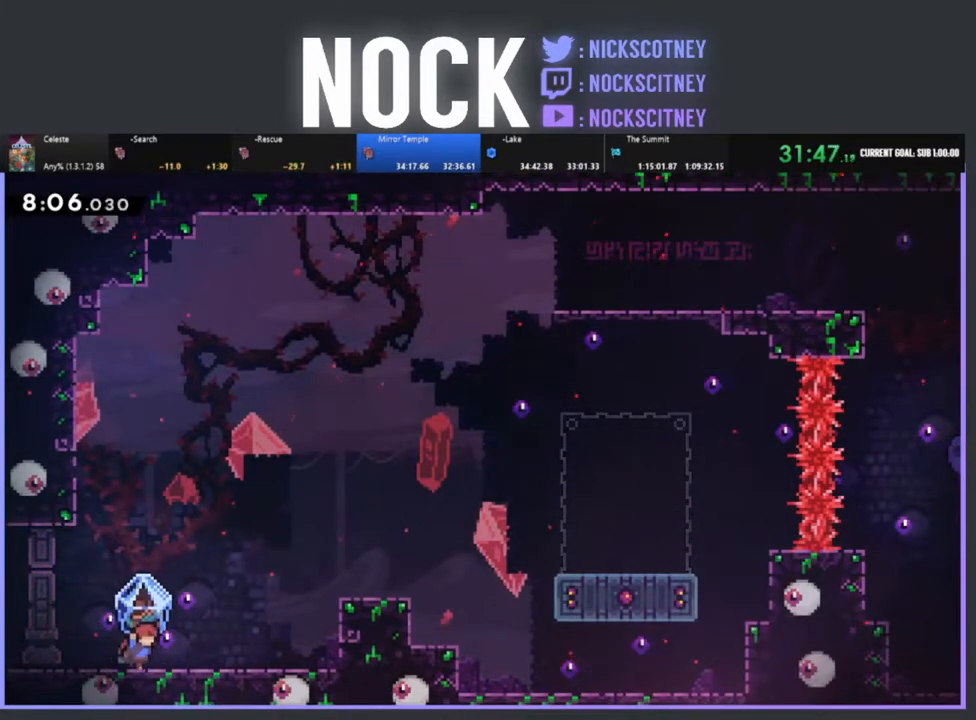
{"buttons": ["R2", "DPAD_RIGHT"], "events": []}
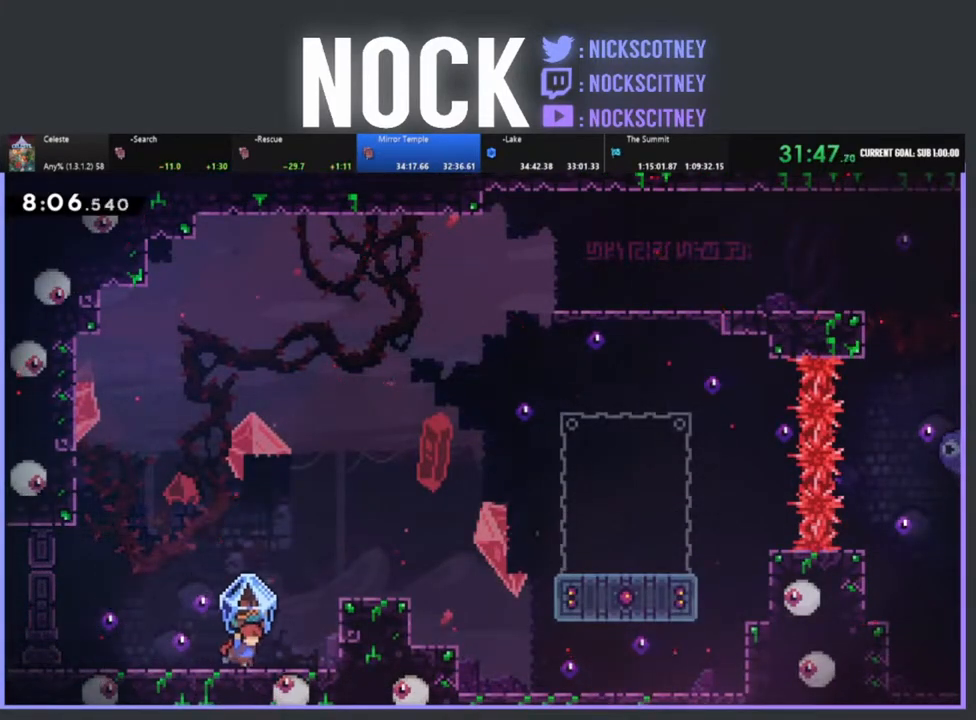
{"buttons": ["R2", "DPAD_RIGHT"], "events": [[50, "CROSS", "down"], [500, "CROSS", "up"]]}
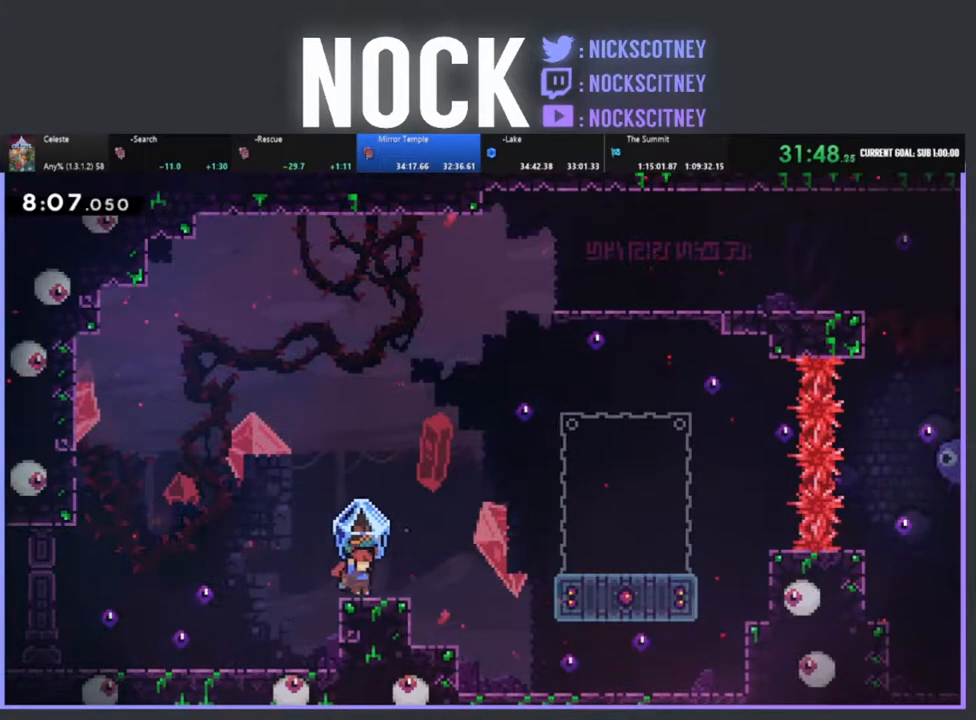
{"buttons": ["R2"], "events": [[217, "DPAD_RIGHT", "up"], [233, "R2", "up"], [500, "R2", "down"]]}
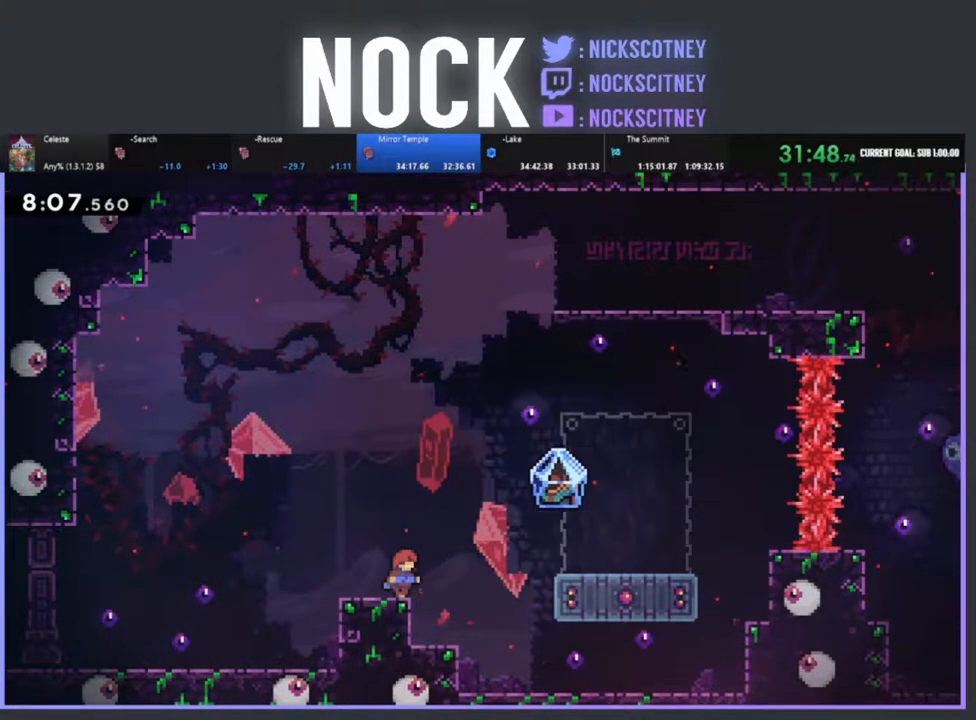
{"buttons": ["CROSS", "R2", "DPAD_RIGHT"], "events": [[50, "DPAD_RIGHT", "down"], [167, "CROSS", "down"]]}
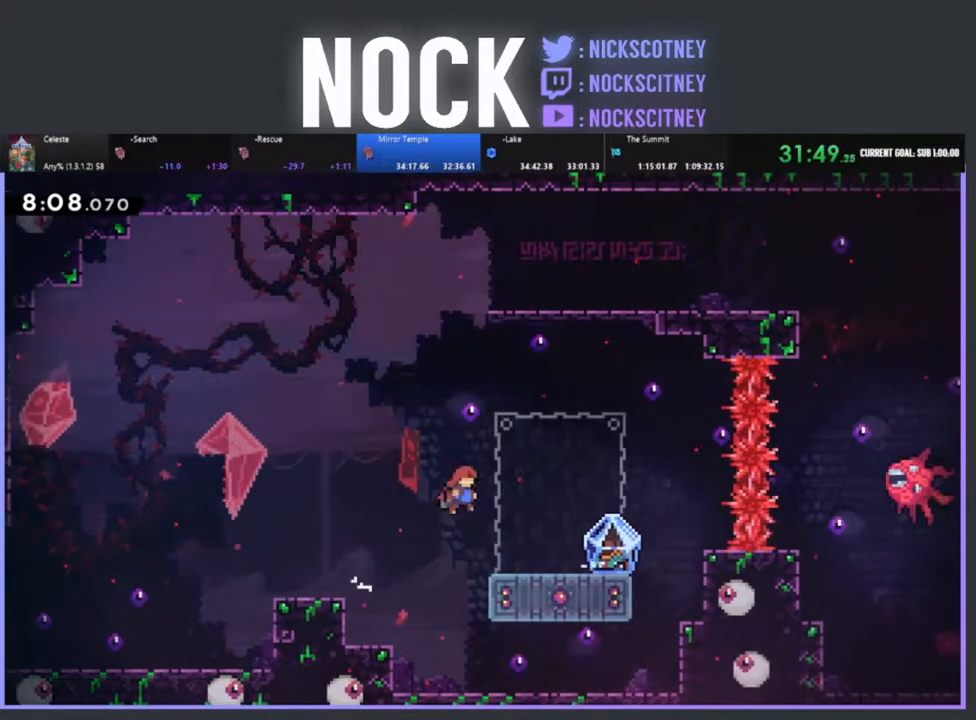
{"buttons": ["R2", "DPAD_DOWN"], "events": [[33, "CROSS", "up"], [283, "DPAD_RIGHT", "up"], [400, "DPAD_DOWN", "down"]]}
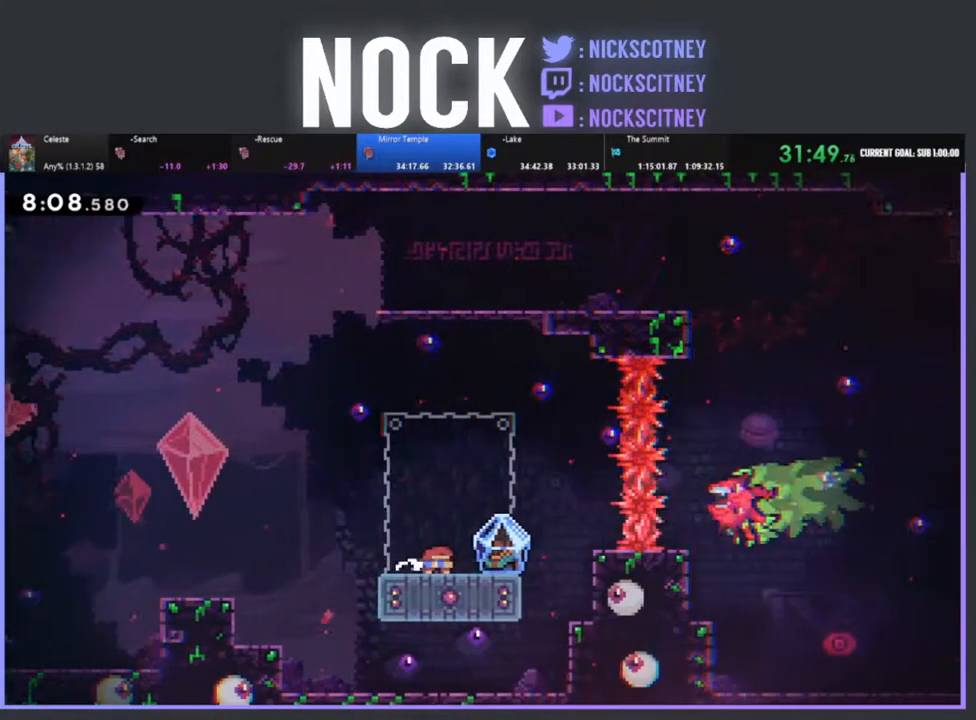
{"buttons": ["CROSS", "R2", "DPAD_RIGHT"], "events": [[50, "CIRCLE", "down"], [117, "DPAD_DOWN", "up"], [267, "CIRCLE", "up"], [450, "CROSS", "down"], [467, "DPAD_RIGHT", "down"]]}
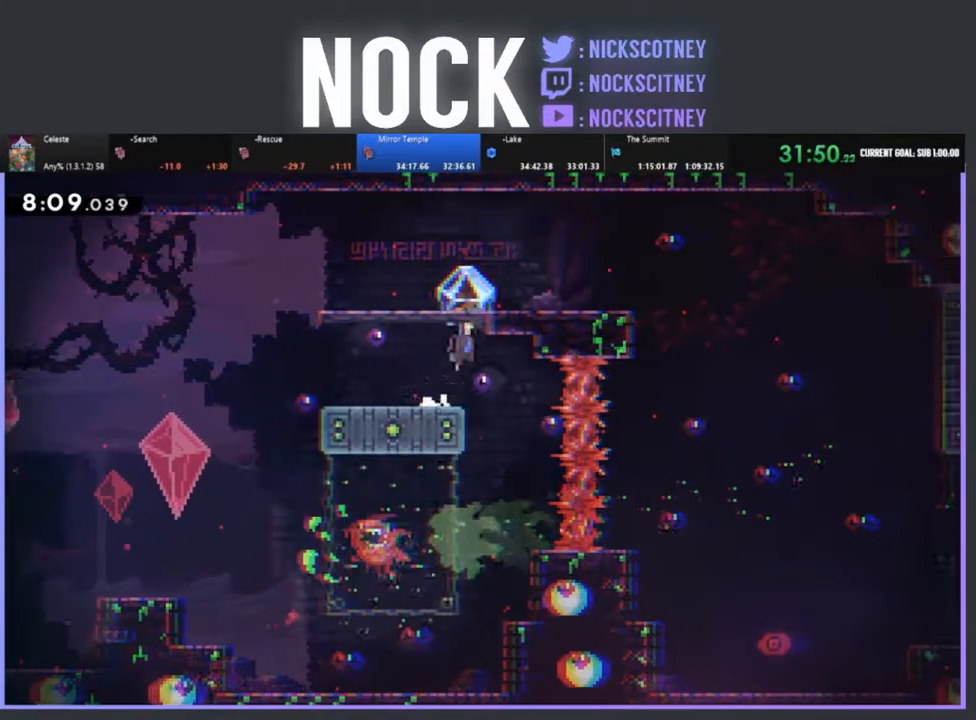
{"buttons": ["R2", "DPAD_RIGHT"], "events": [[350, "CROSS", "up"]]}
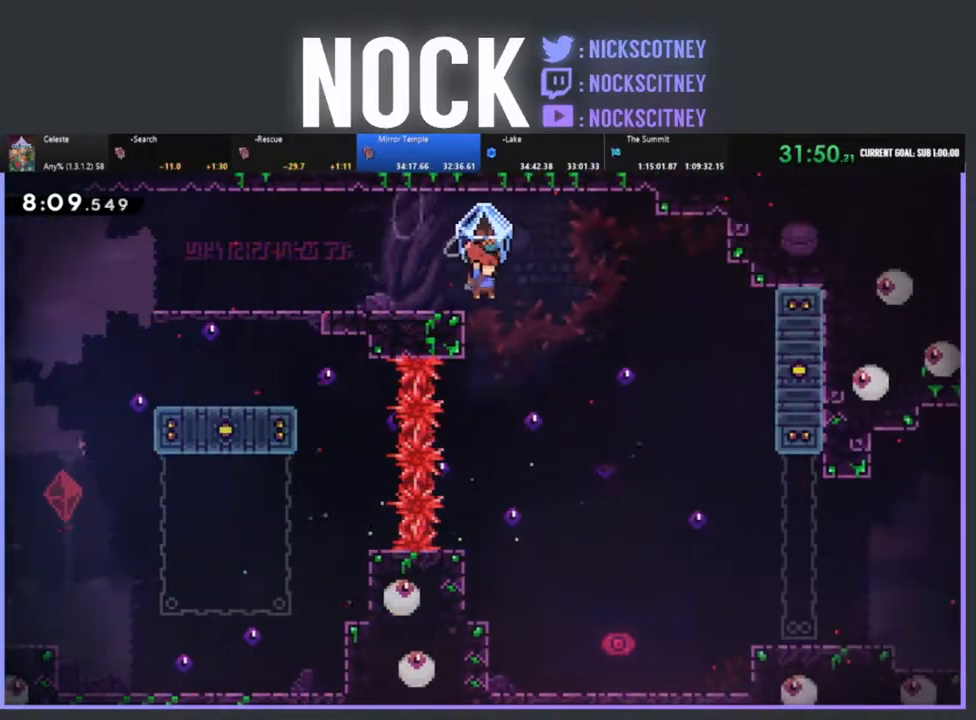
{"buttons": ["R2", "DPAD_RIGHT"], "events": []}
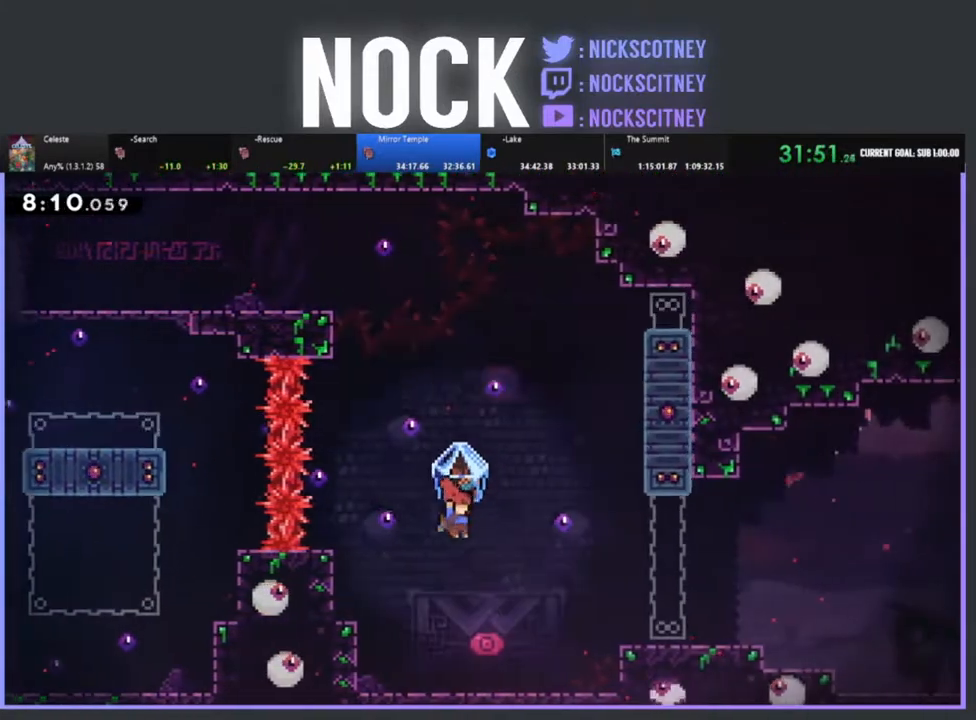
{"buttons": ["CIRCLE", "DPAD_RIGHT"], "events": [[333, "R2", "up"], [383, "DPAD_RIGHT", "up"], [450, "DPAD_RIGHT", "down"], [483, "CIRCLE", "down"]]}
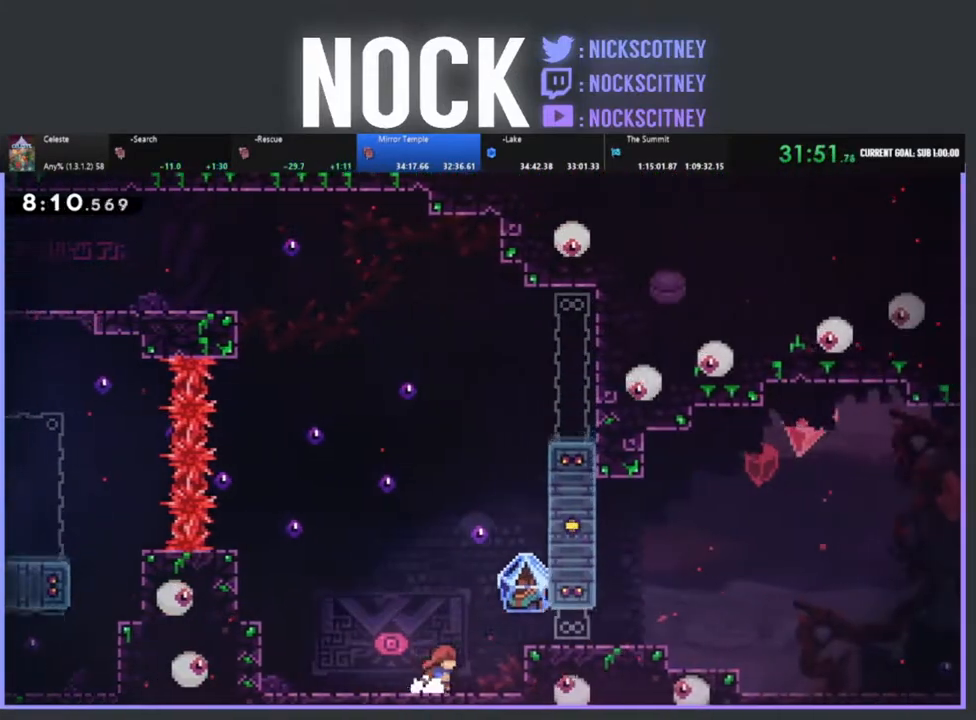
{"buttons": ["CROSS", "R2", "DPAD_UP", "DPAD_RIGHT"], "events": [[183, "CIRCLE", "up"], [183, "DPAD_RIGHT", "up"], [300, "R2", "down"], [383, "DPAD_UP", "down"], [400, "CROSS", "down"], [400, "DPAD_RIGHT", "down"]]}
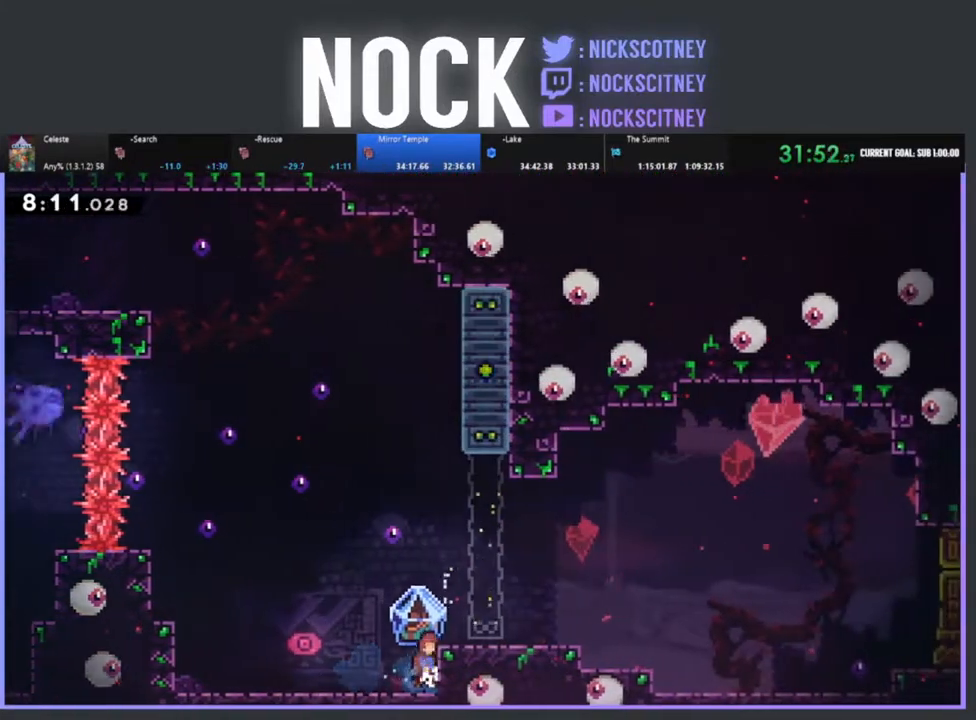
{"buttons": ["CROSS", "R2", "DPAD_UP", "DPAD_RIGHT"], "events": [[150, "CROSS", "up"], [183, "DPAD_UP", "up"], [267, "DPAD_UP", "down"], [333, "CROSS", "down"]]}
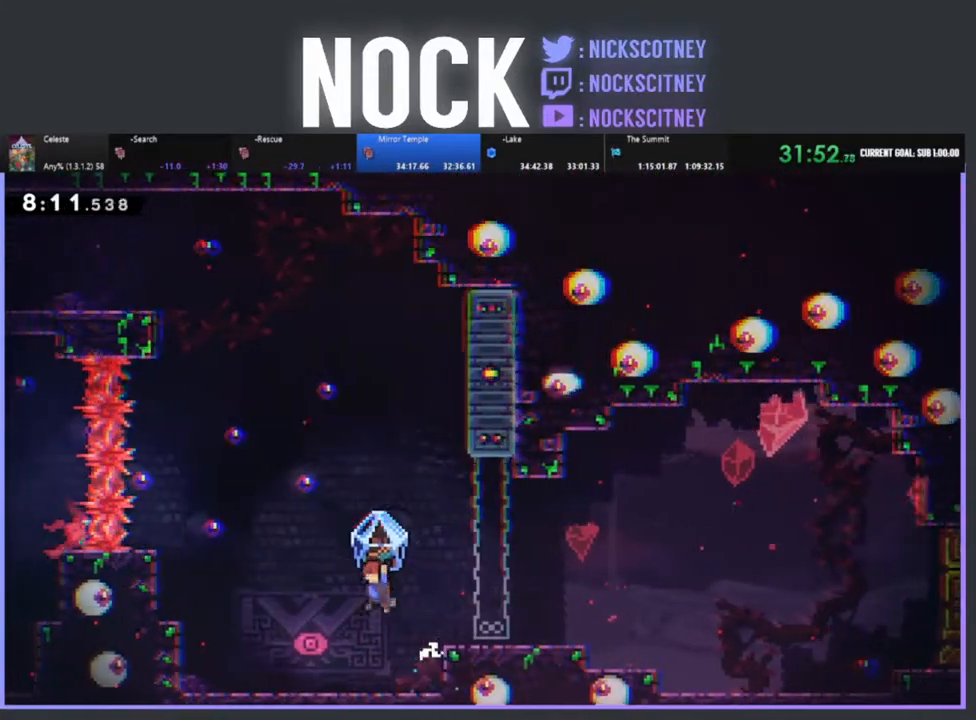
{"buttons": ["R2", "DPAD_UP", "DPAD_RIGHT"], "events": [[383, "CROSS", "up"]]}
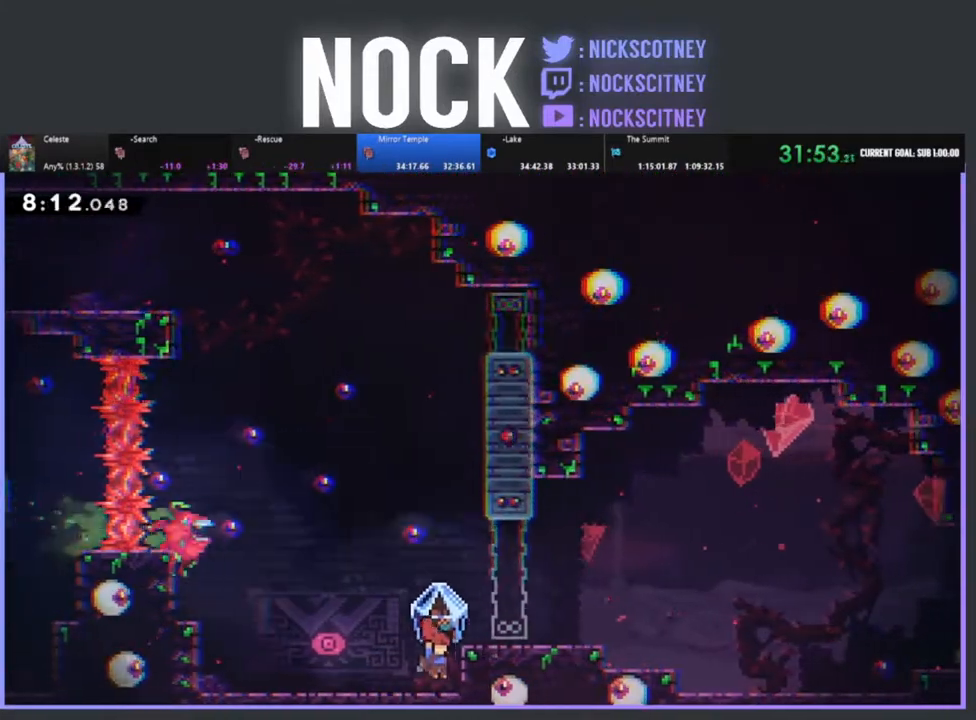
{"buttons": ["CIRCLE", "R2", "DPAD_UP"], "events": [[50, "CROSS", "down"], [200, "DPAD_UP", "up"], [283, "CROSS", "up"], [283, "R2", "up"], [333, "DPAD_RIGHT", "up"], [333, "DPAD_UP", "down"], [367, "DPAD_LEFT", "down"], [383, "CIRCLE", "down"], [383, "R2", "down"], [467, "DPAD_LEFT", "up"]]}
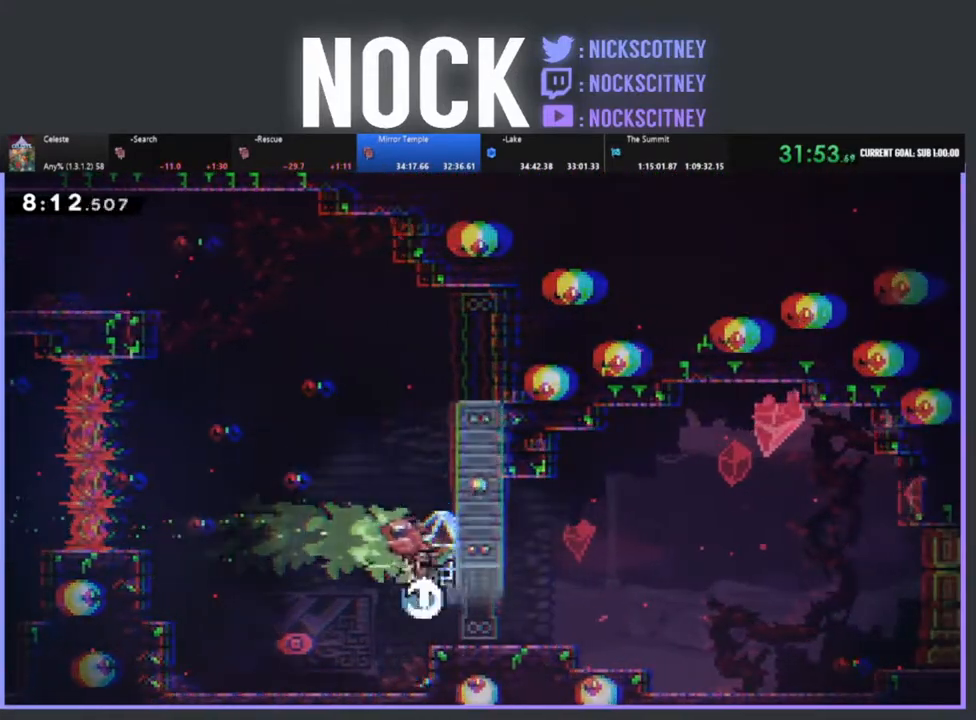
{"buttons": ["R2", "DPAD_RIGHT"], "events": [[83, "CIRCLE", "up"], [117, "DPAD_UP", "up"], [117, "R2", "up"], [400, "DPAD_RIGHT", "down"], [483, "R2", "down"]]}
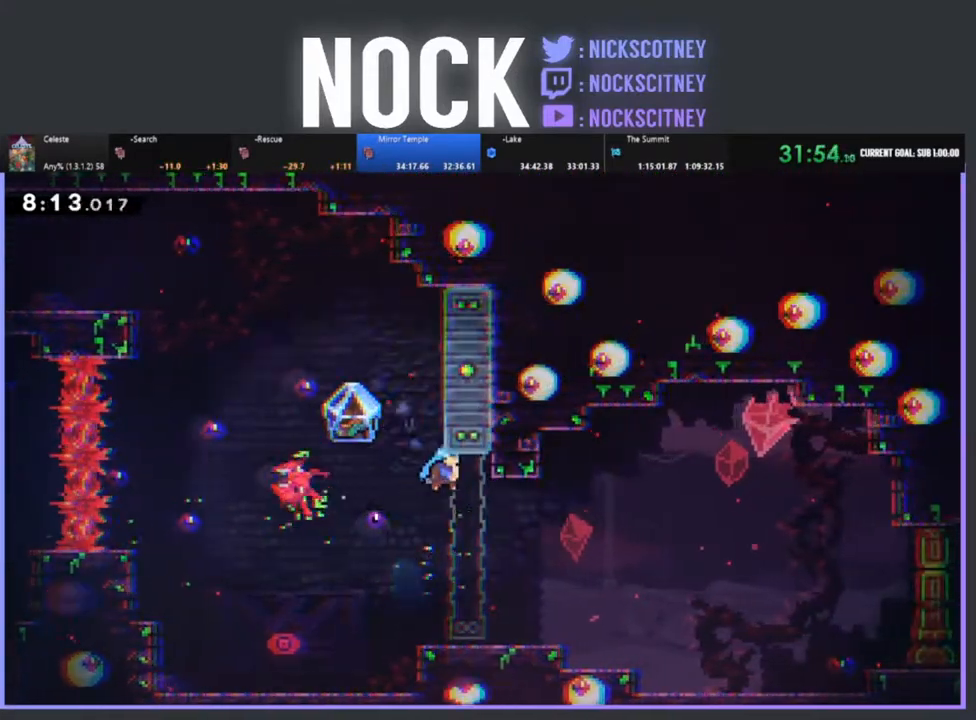
{"buttons": ["R2", "DPAD_RIGHT"], "events": []}
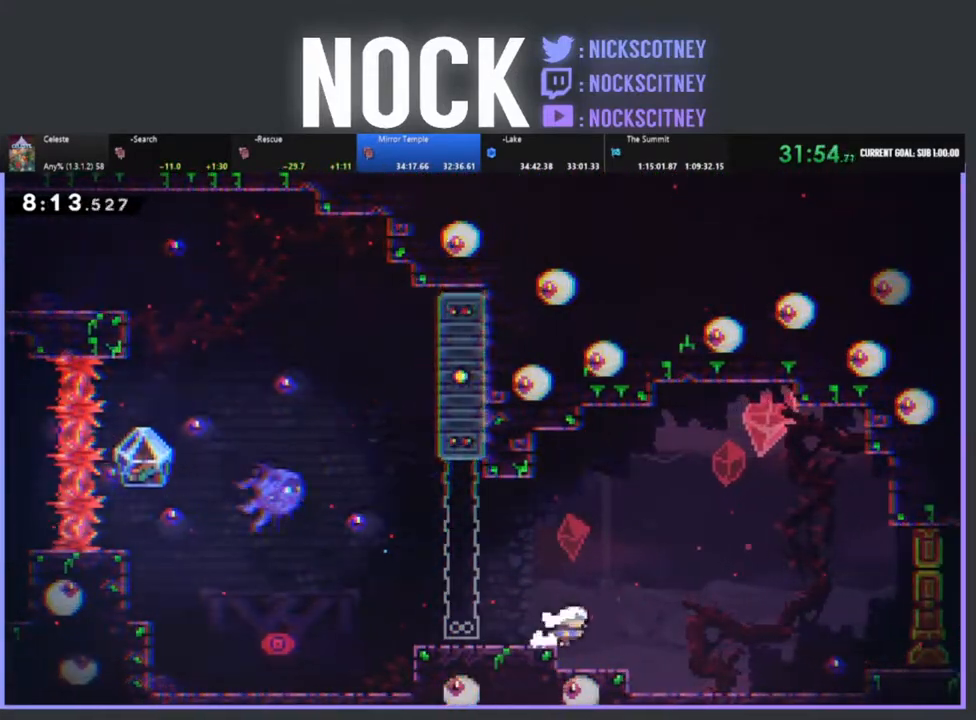
{"buttons": ["CROSS", "R2", "DPAD_LEFT"], "events": [[17, "DPAD_RIGHT", "up"], [67, "DPAD_LEFT", "down"], [383, "CROSS", "down"]]}
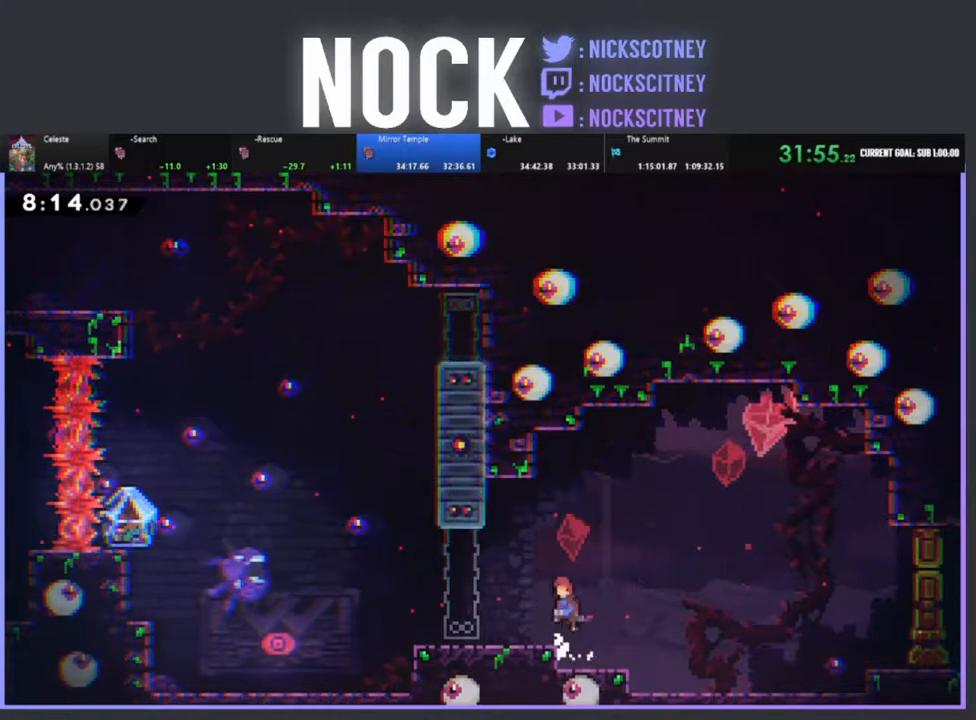
{"buttons": ["R2", "DPAD_UP", "DPAD_LEFT"], "events": [[83, "CROSS", "up"], [200, "CIRCLE", "down"], [317, "DPAD_UP", "down"], [433, "CIRCLE", "up"]]}
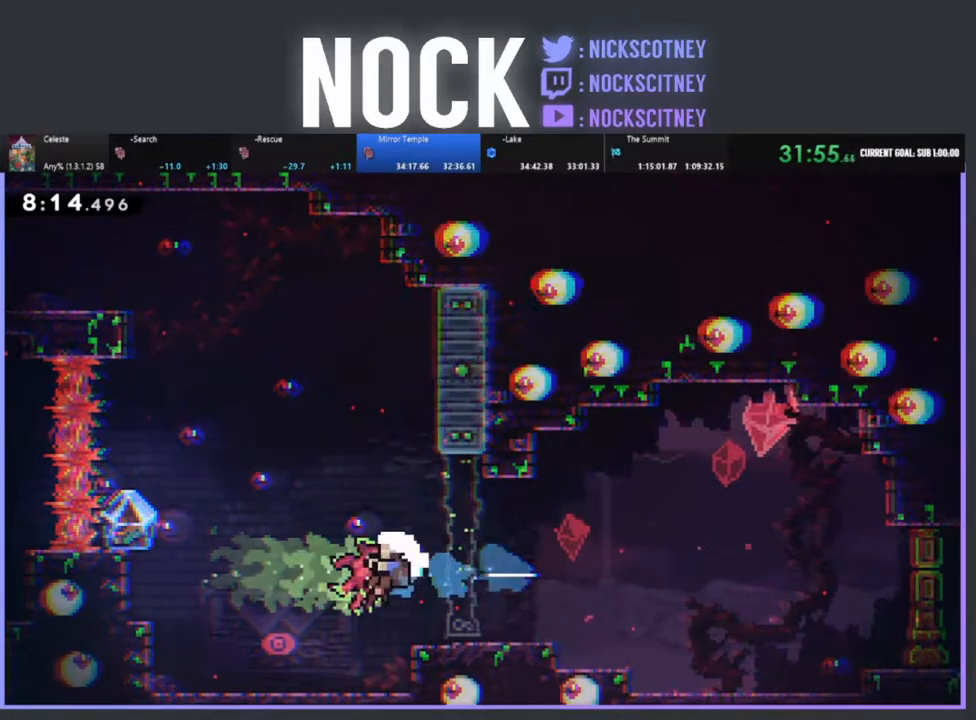
{"buttons": [], "events": [[167, "CROSS", "down"], [333, "DPAD_UP", "up"], [450, "CROSS", "up"], [467, "R2", "up"], [483, "DPAD_LEFT", "up"]]}
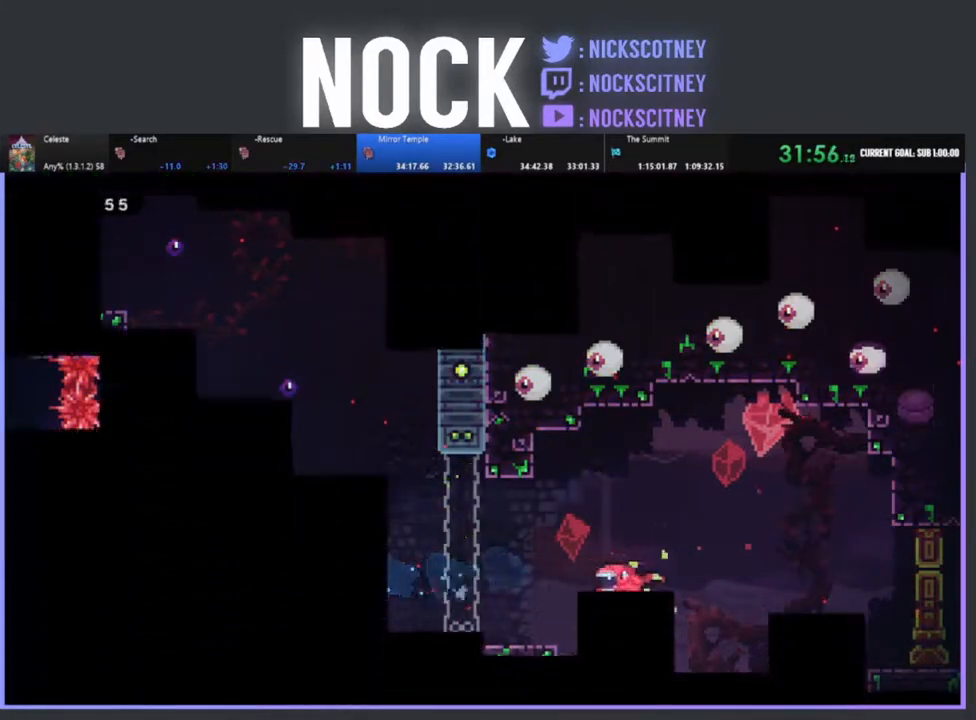
{"buttons": [], "events": []}